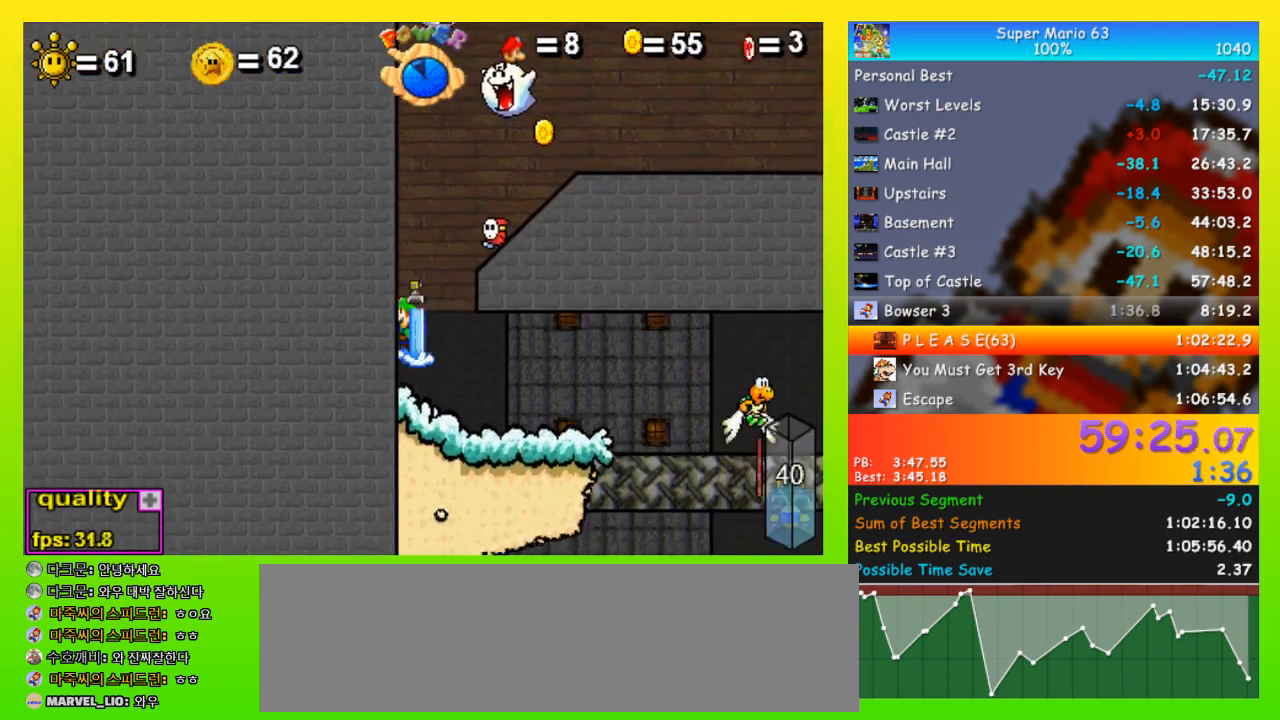
Gameplay with keyboard; each line is a JSON object with the keys held at the frame after it. "events" lists presses ("down") and releases ("up") of "down", "equals", "left", "minus", "p", "right", "semicolon", "shift", "space", "up", "x" and "z" between this image and that frame as [ms after this image, input, new state], when the widget could be followed in between. No other keys are recorded. Mouse input is not recorded.
{"keys": ["left"], "events": [[167, "space", "up"], [267, "shift", "down"], [300, "shift", "up"], [367, "up", "up"]]}
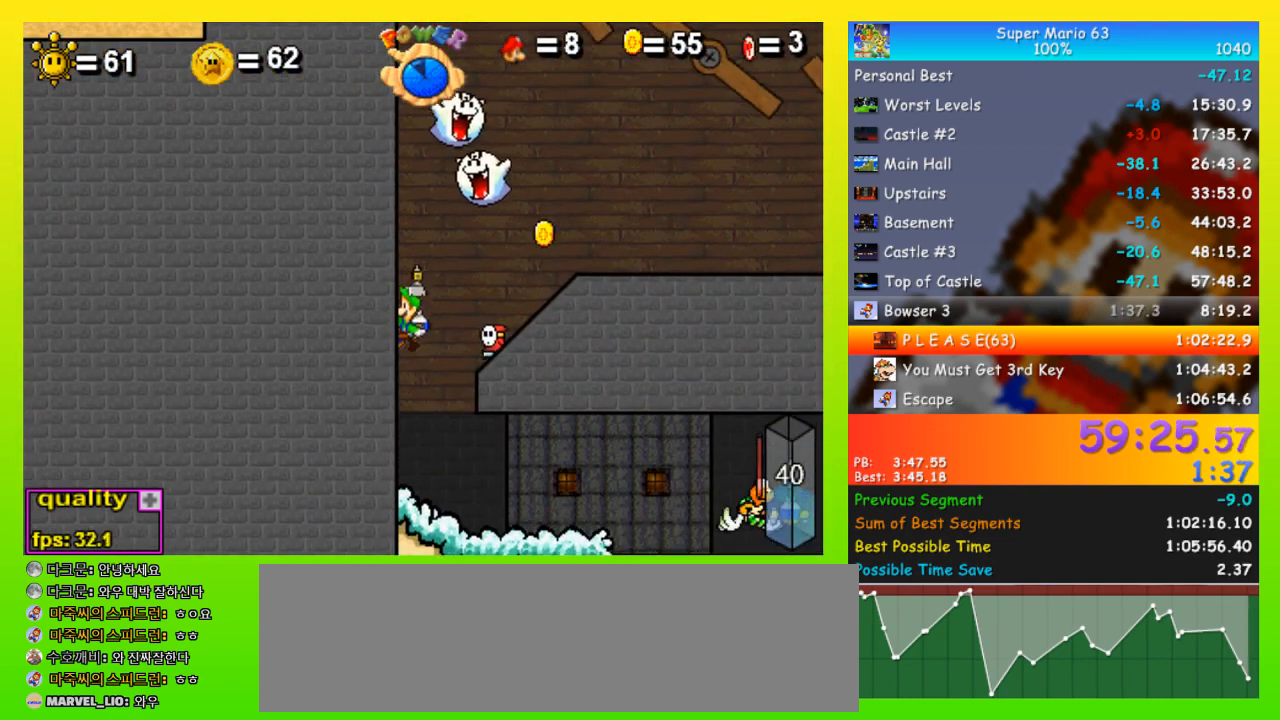
{"keys": ["left", "space", "up"], "events": [[500, "space", "down"], [500, "up", "down"]]}
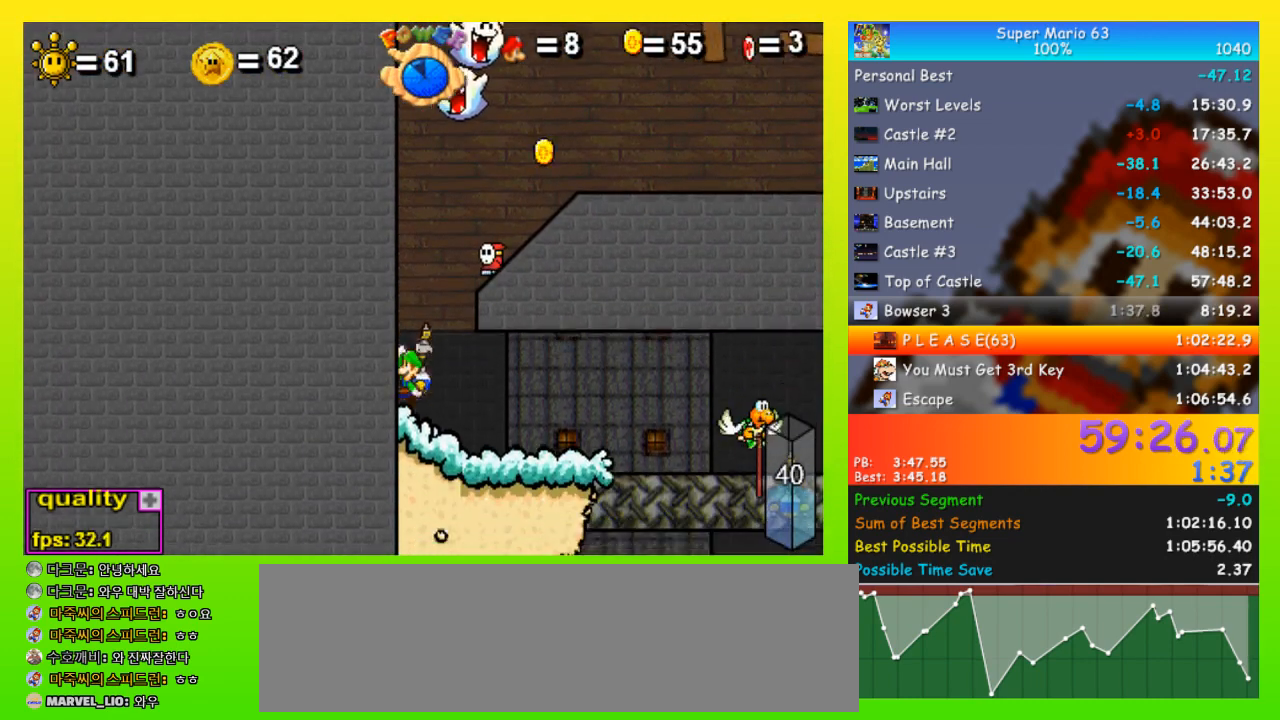
{"keys": ["left", "space", "up"], "events": []}
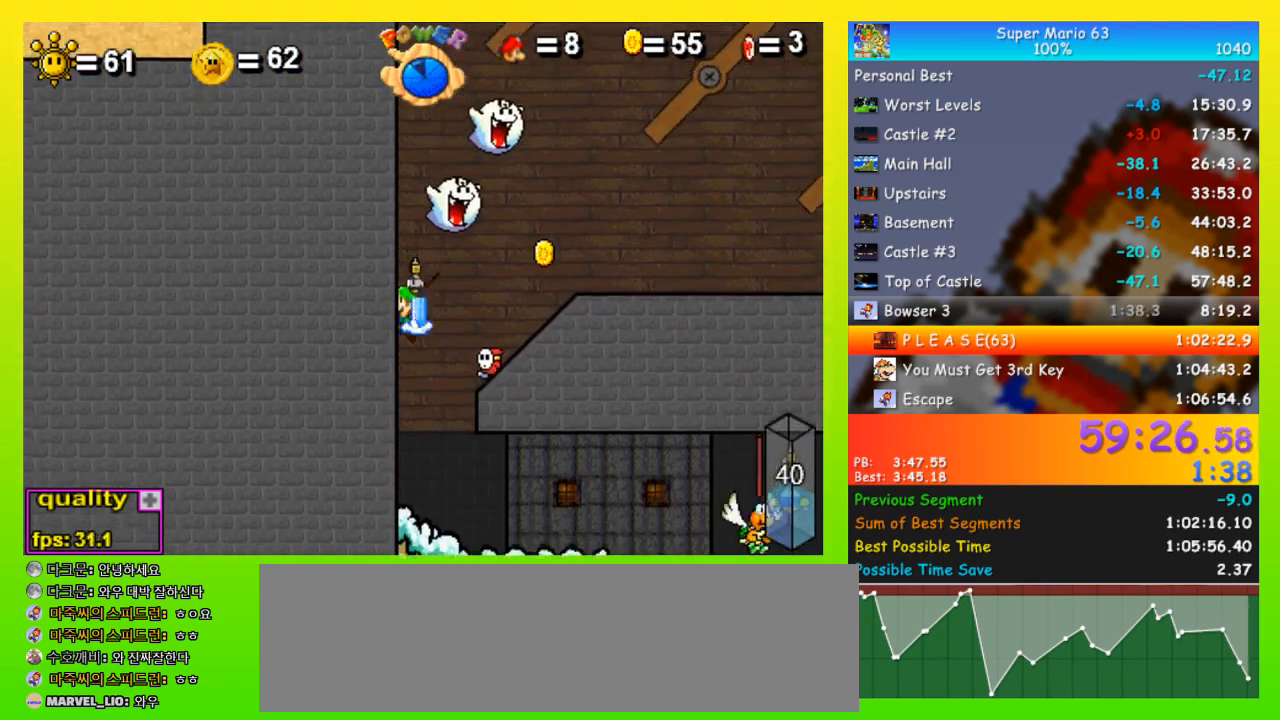
{"keys": ["left", "up"], "events": [[67, "space", "up"]]}
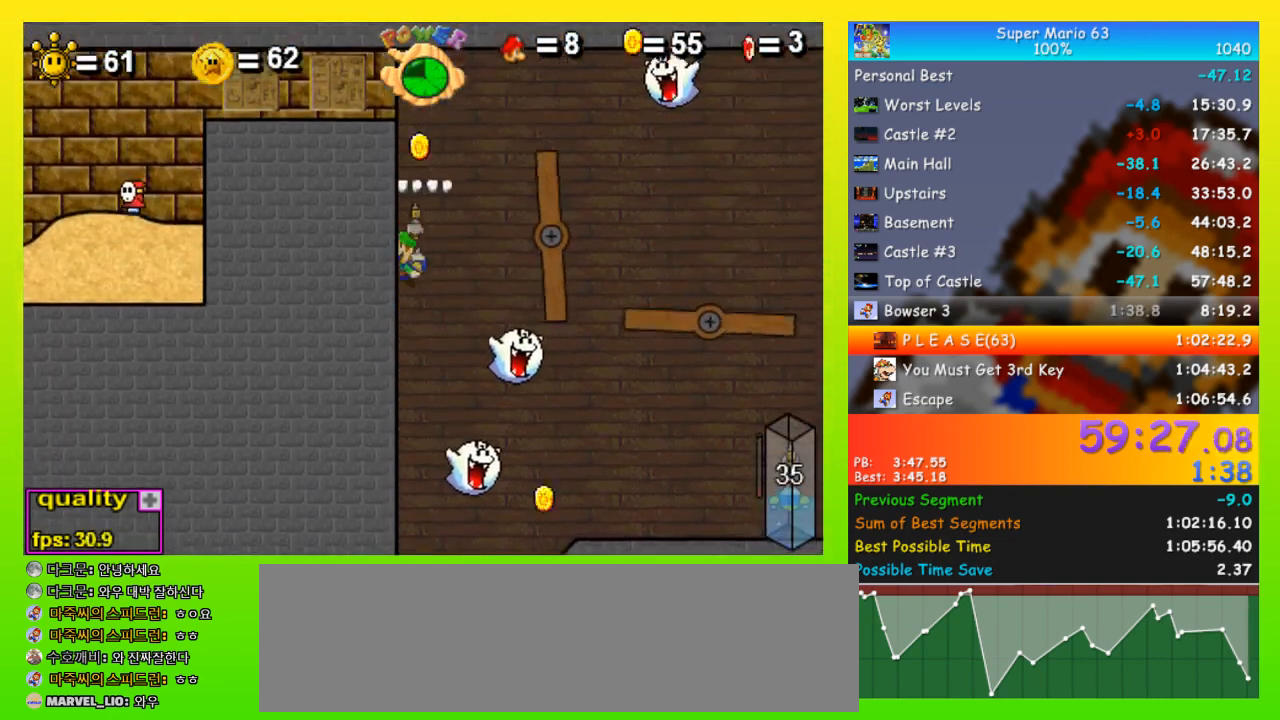
{"keys": ["right", "up"], "events": [[167, "left", "up"], [167, "right", "down"], [267, "x", "down"], [367, "x", "up"]]}
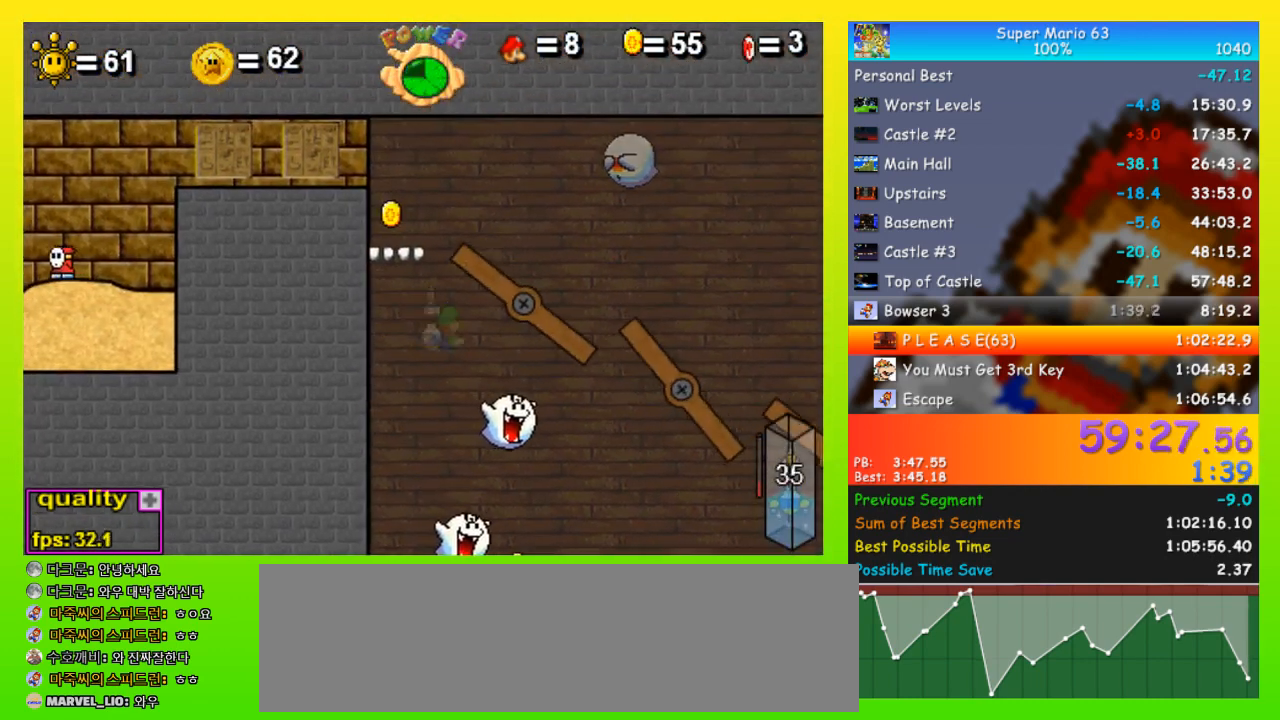
{"keys": ["right"], "events": [[233, "up", "up"], [367, "shift", "down"], [433, "shift", "up"]]}
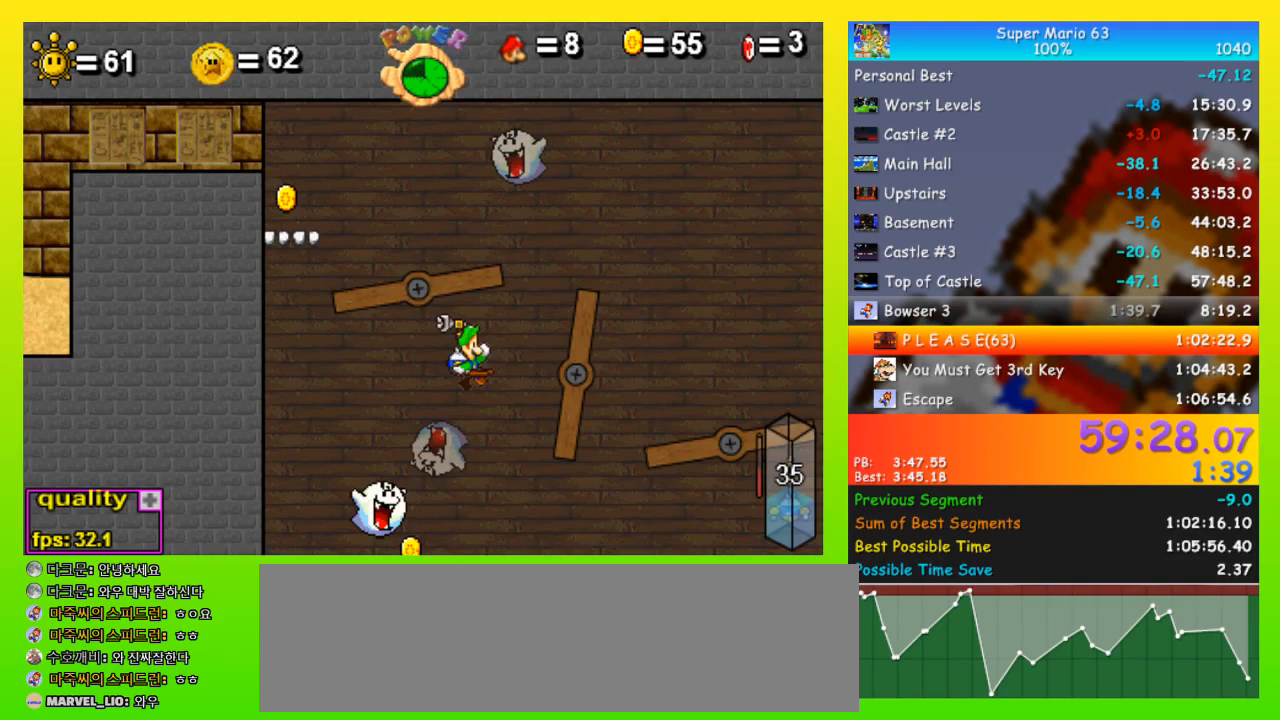
{"keys": ["shift", "up"], "events": [[33, "shift", "down"], [67, "shift", "up"], [100, "up", "down"], [167, "shift", "down"], [267, "shift", "up"], [433, "shift", "down"], [500, "right", "up"]]}
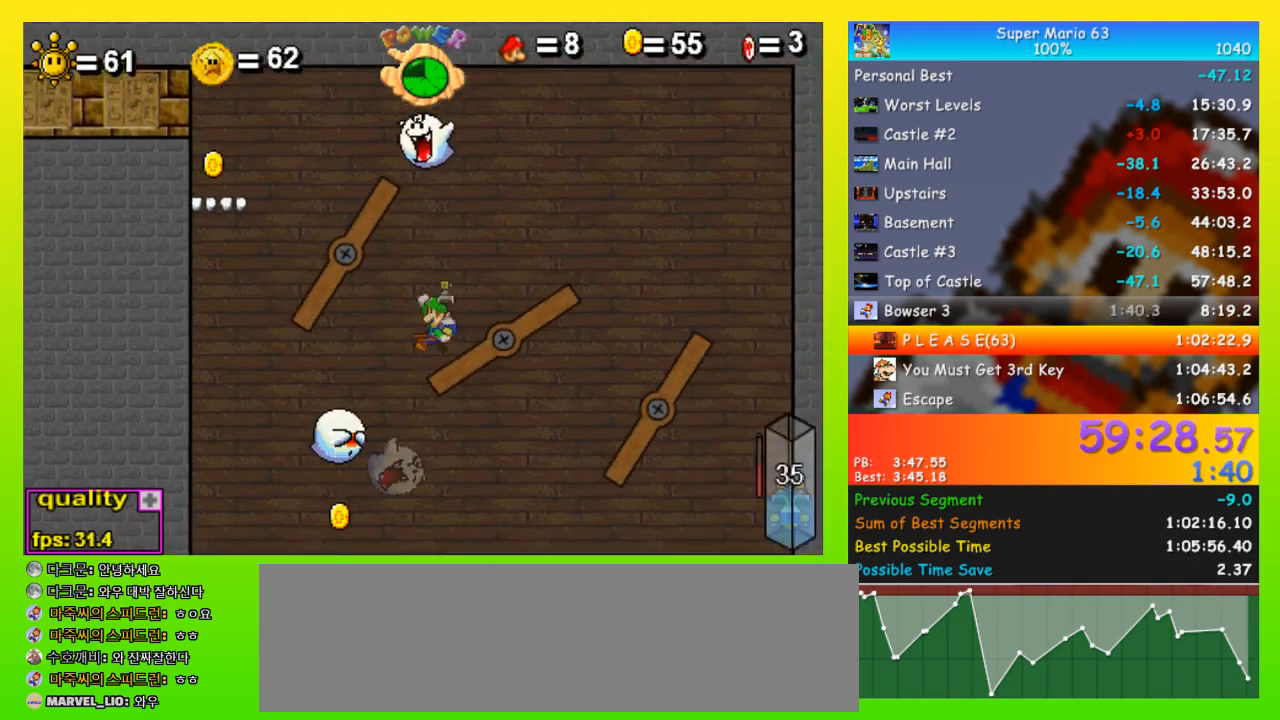
{"keys": ["left", "up"], "events": [[33, "right", "down"], [67, "shift", "up"], [233, "up", "up"], [300, "left", "down"], [300, "right", "up"], [400, "up", "down"]]}
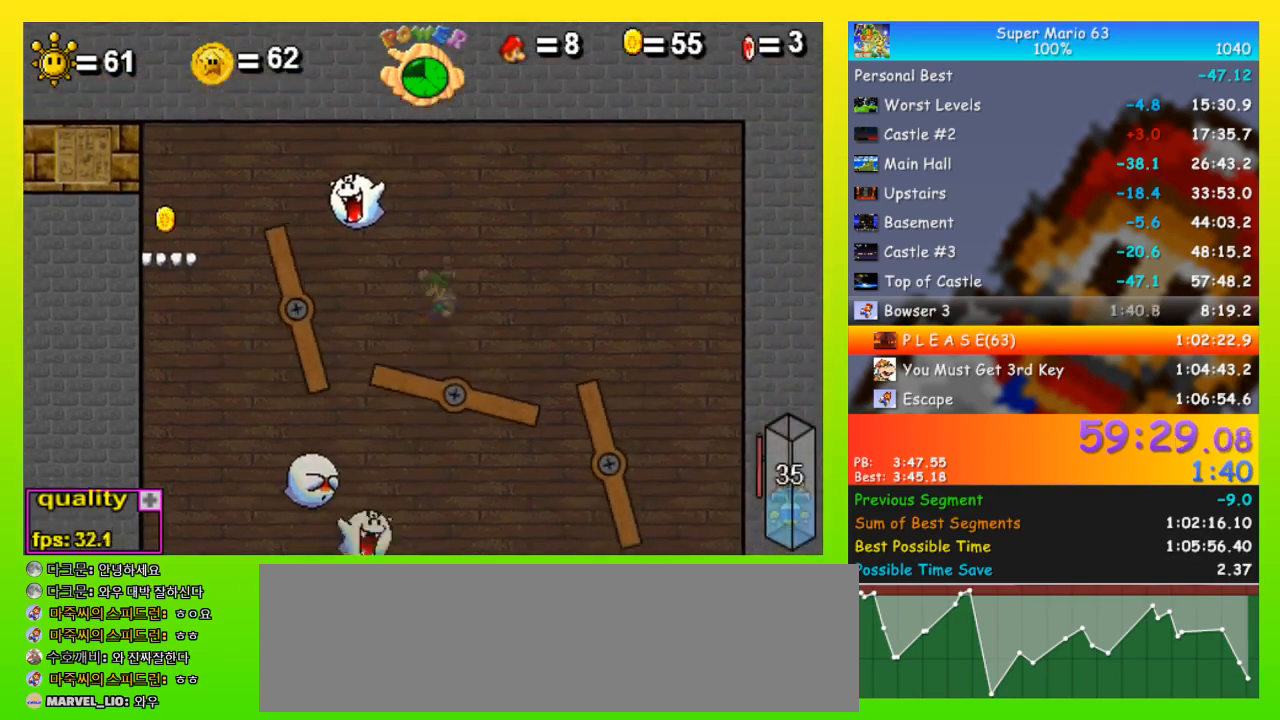
{"keys": ["left", "space"], "events": [[333, "space", "down"], [433, "space", "up"], [433, "up", "up"], [500, "space", "down"]]}
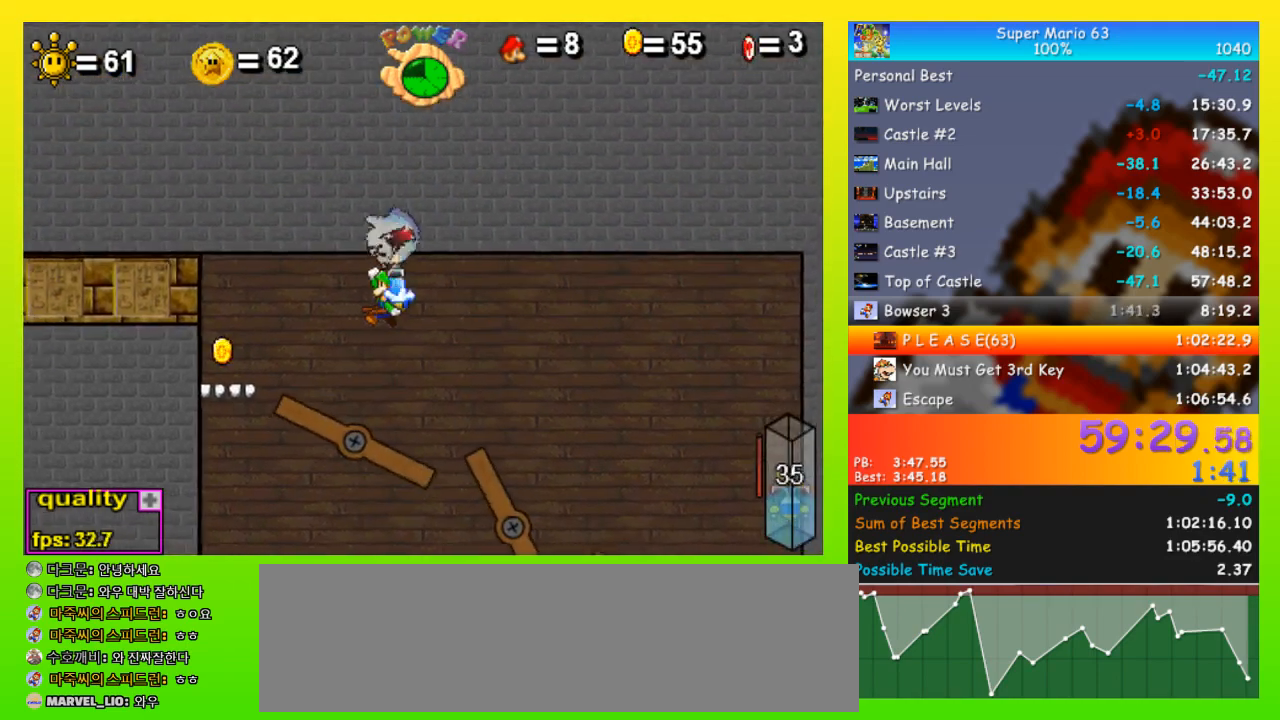
{"keys": ["left", "space"], "events": []}
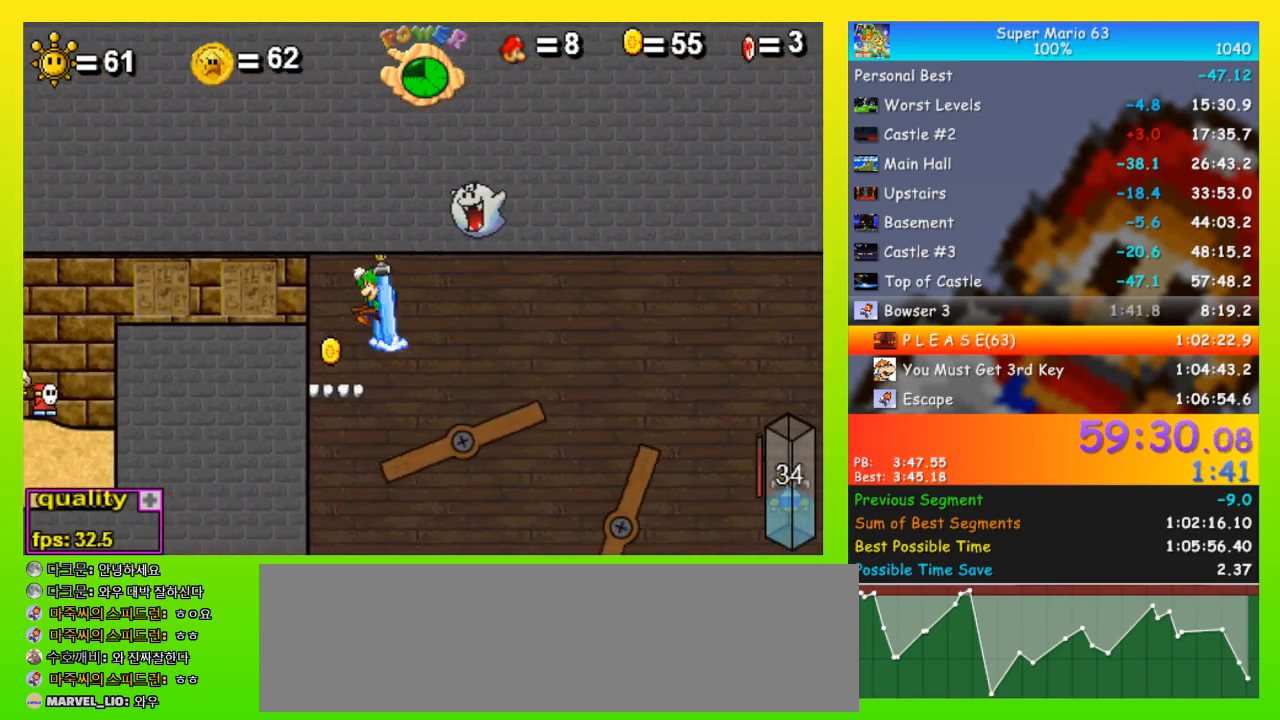
{"keys": ["left", "space"], "events": [[133, "space", "up"], [167, "shift", "down"], [200, "shift", "up"], [300, "shift", "down"], [300, "space", "down"], [367, "shift", "up"]]}
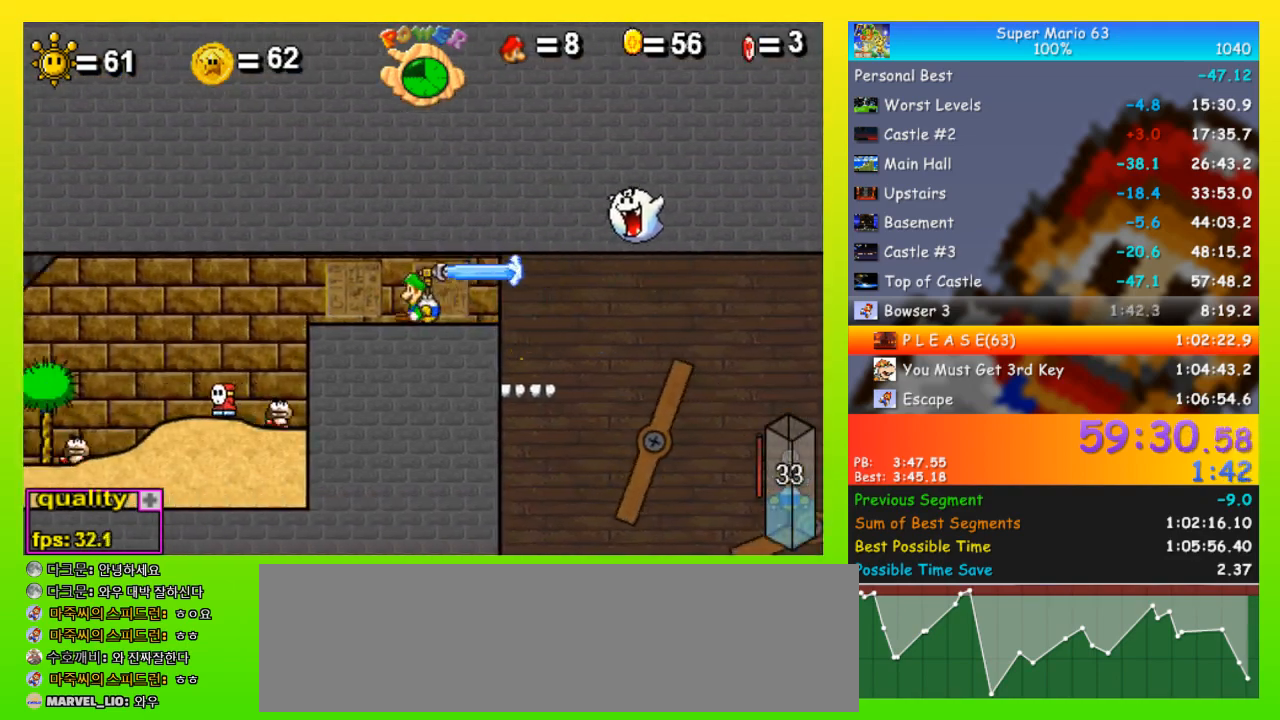
{"keys": ["left"], "events": [[233, "space", "up"], [367, "x", "down"], [467, "x", "up"]]}
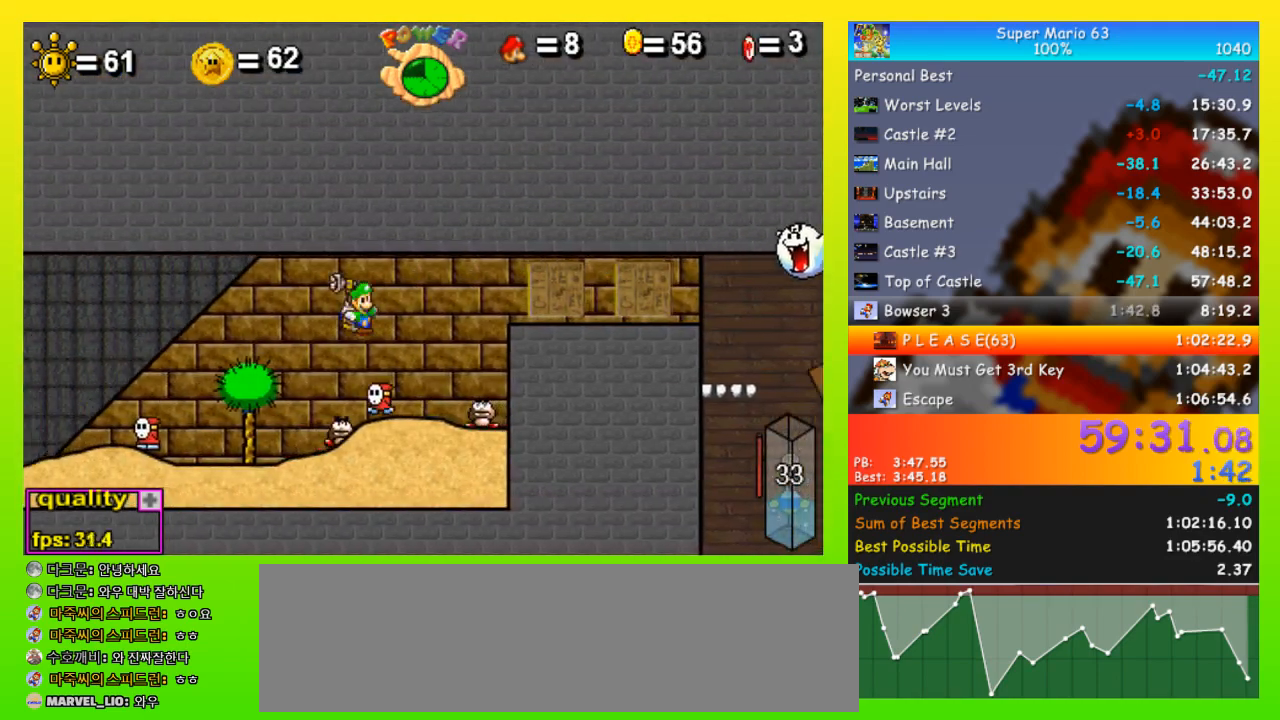
{"keys": ["left"], "events": []}
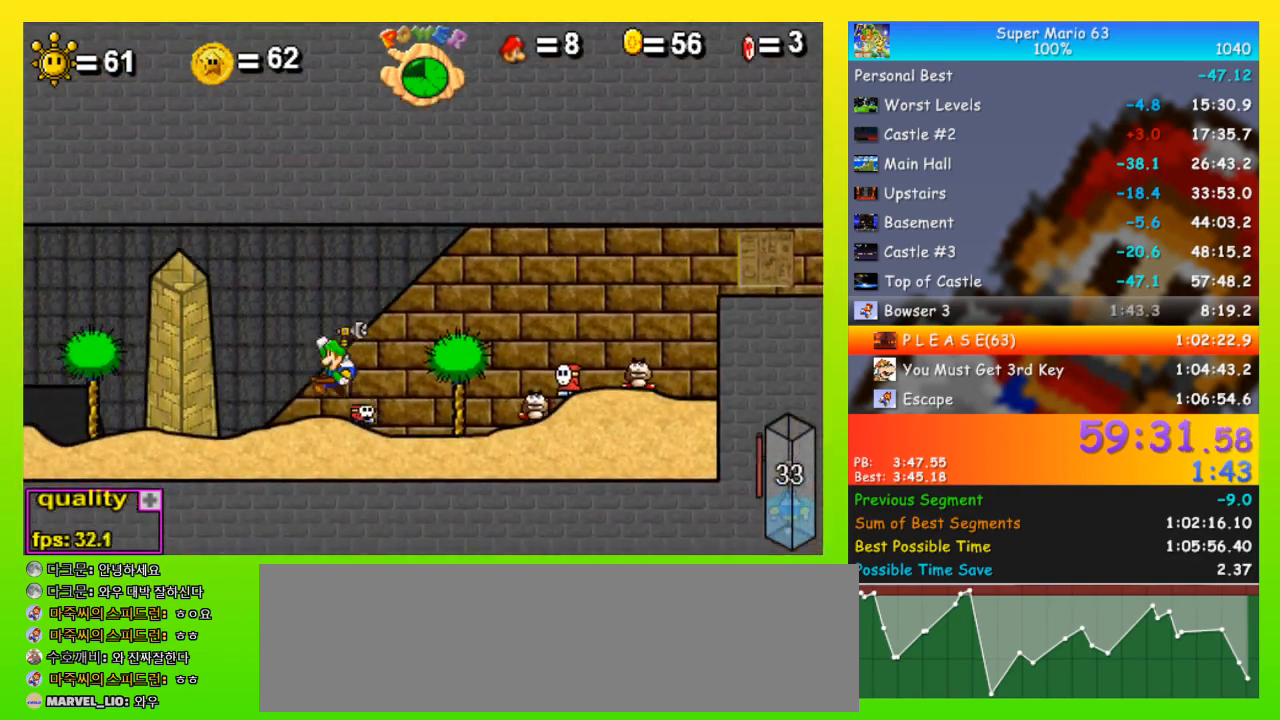
{"keys": ["left", "up", "x"], "events": [[33, "up", "down"], [500, "x", "down"]]}
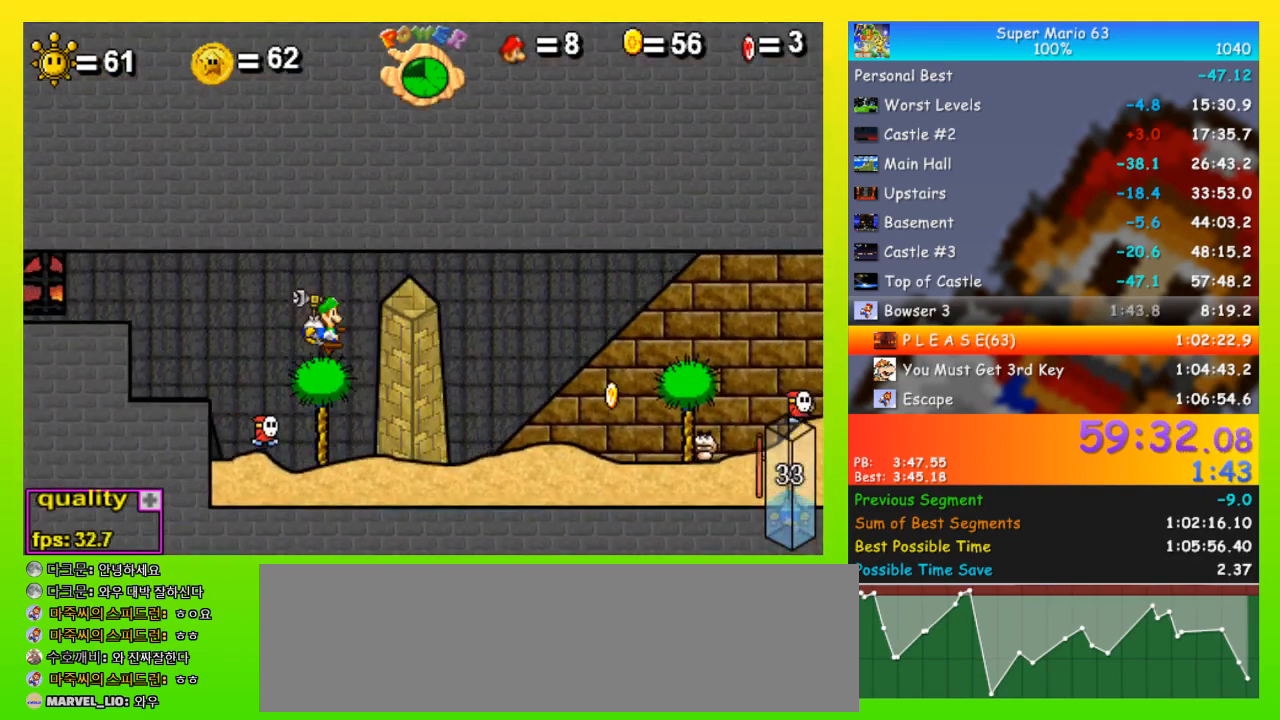
{"keys": ["left"], "events": [[33, "up", "up"], [133, "x", "up"]]}
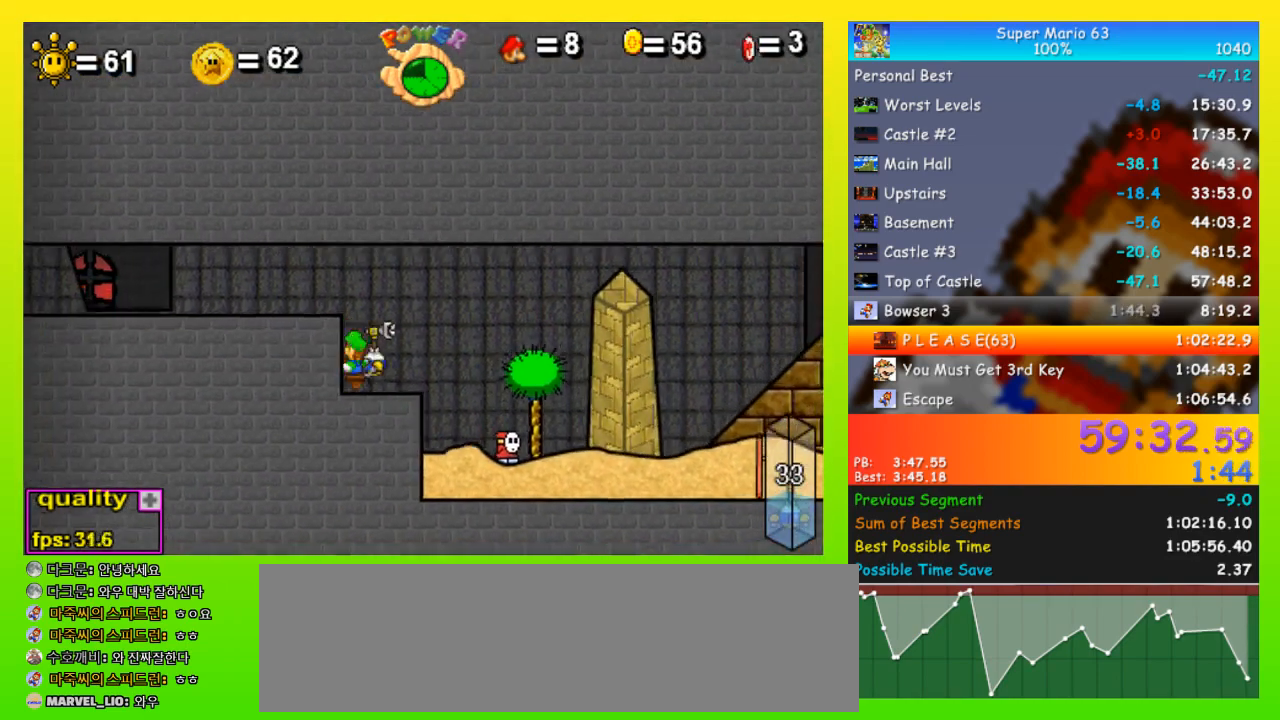
{"keys": ["left", "space"], "events": [[67, "up", "down"], [300, "up", "up"], [400, "space", "down"]]}
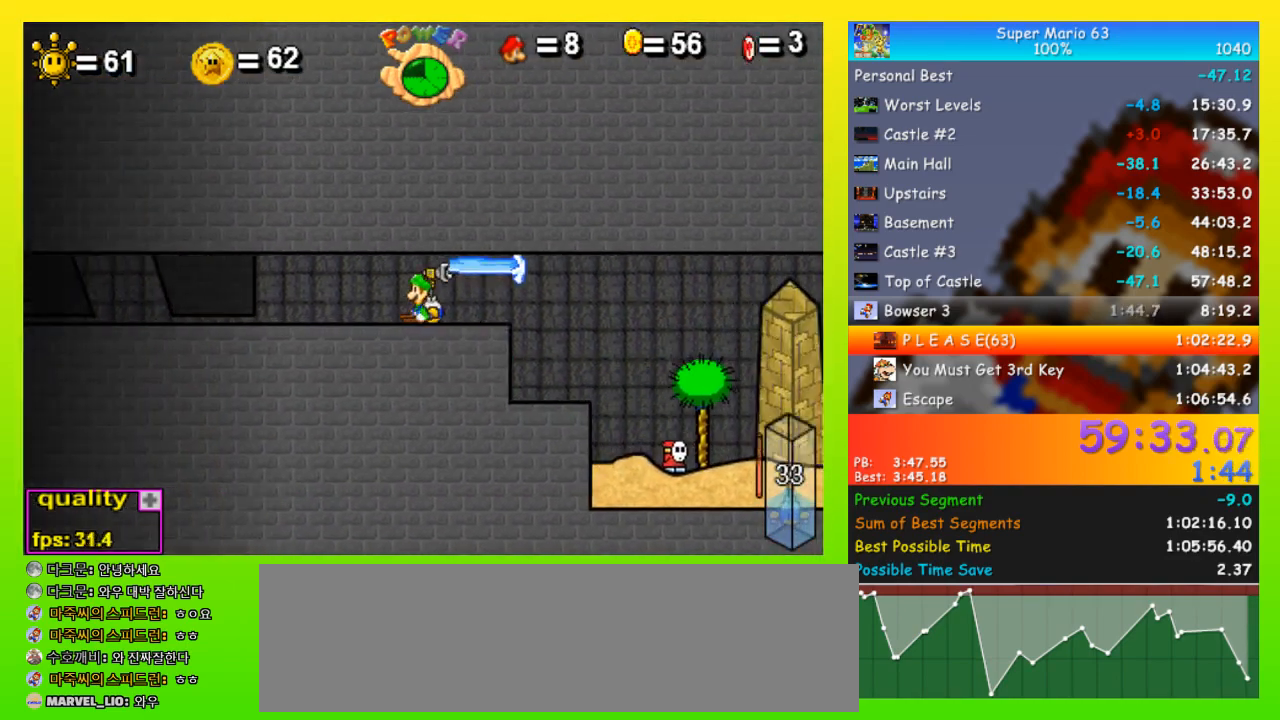
{"keys": ["left", "space"], "events": []}
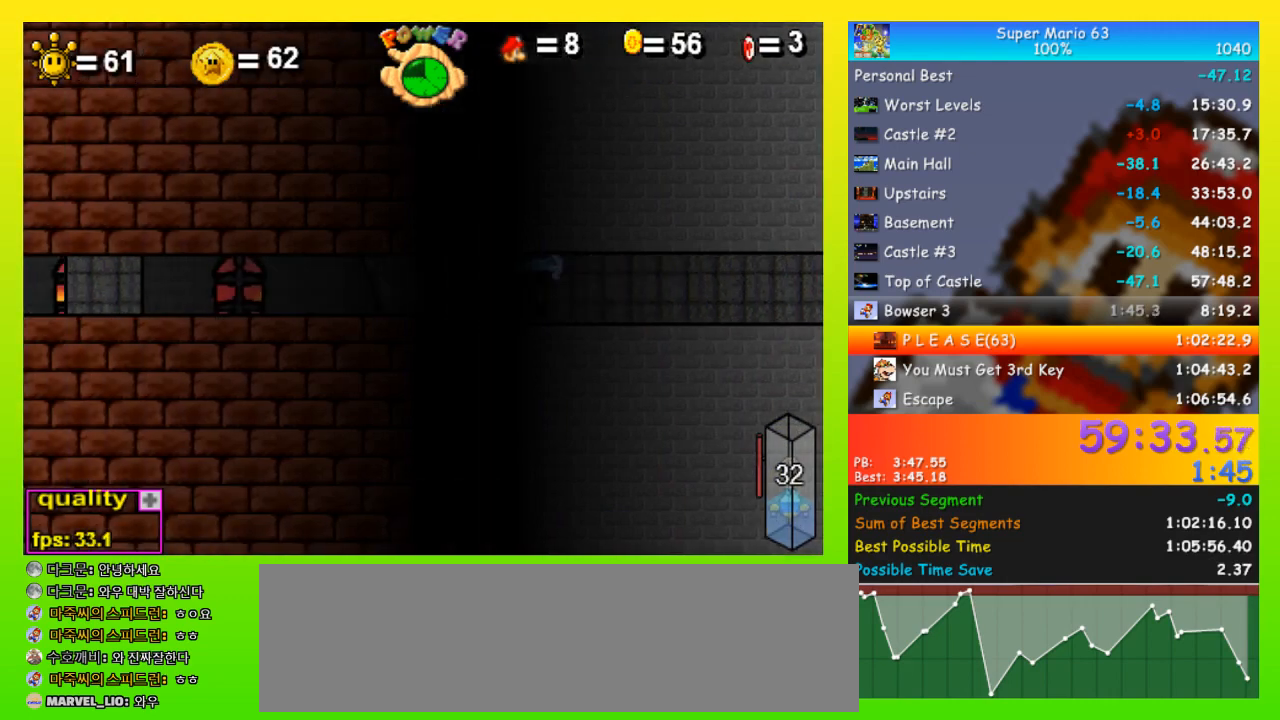
{"keys": ["left", "x"], "events": [[500, "space", "up"], [500, "x", "down"]]}
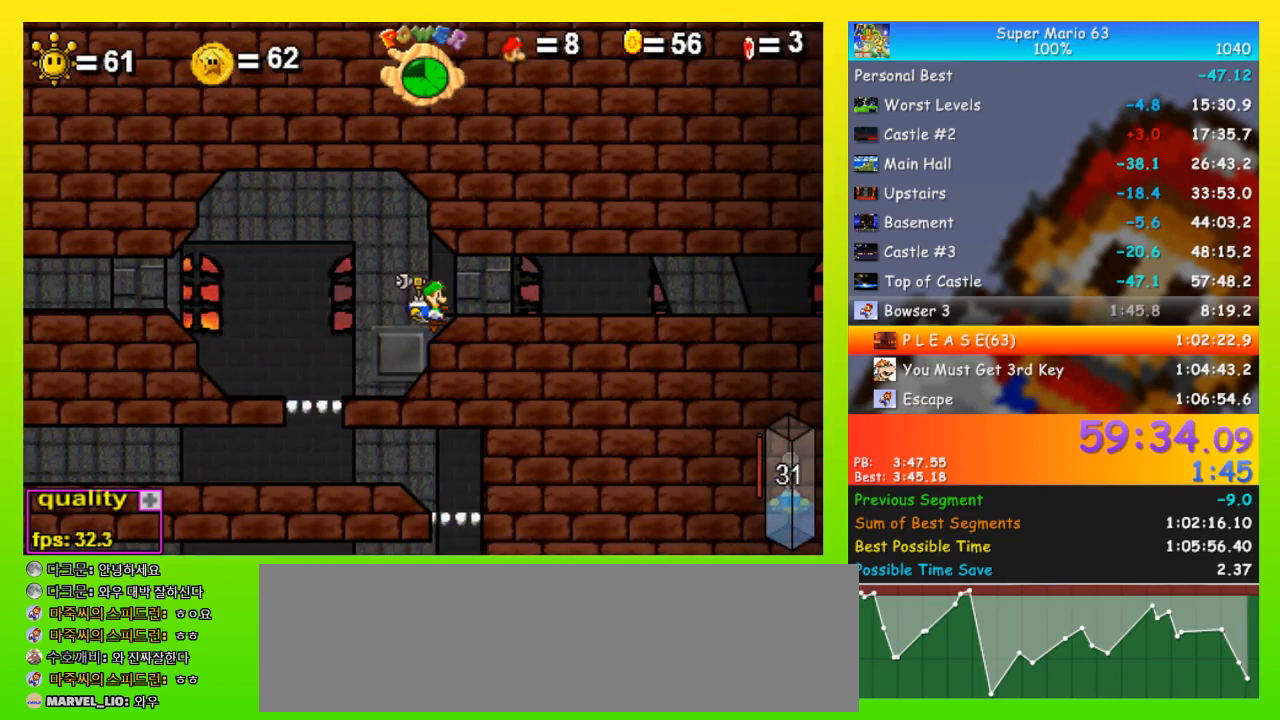
{"keys": ["left"], "events": [[100, "x", "up"]]}
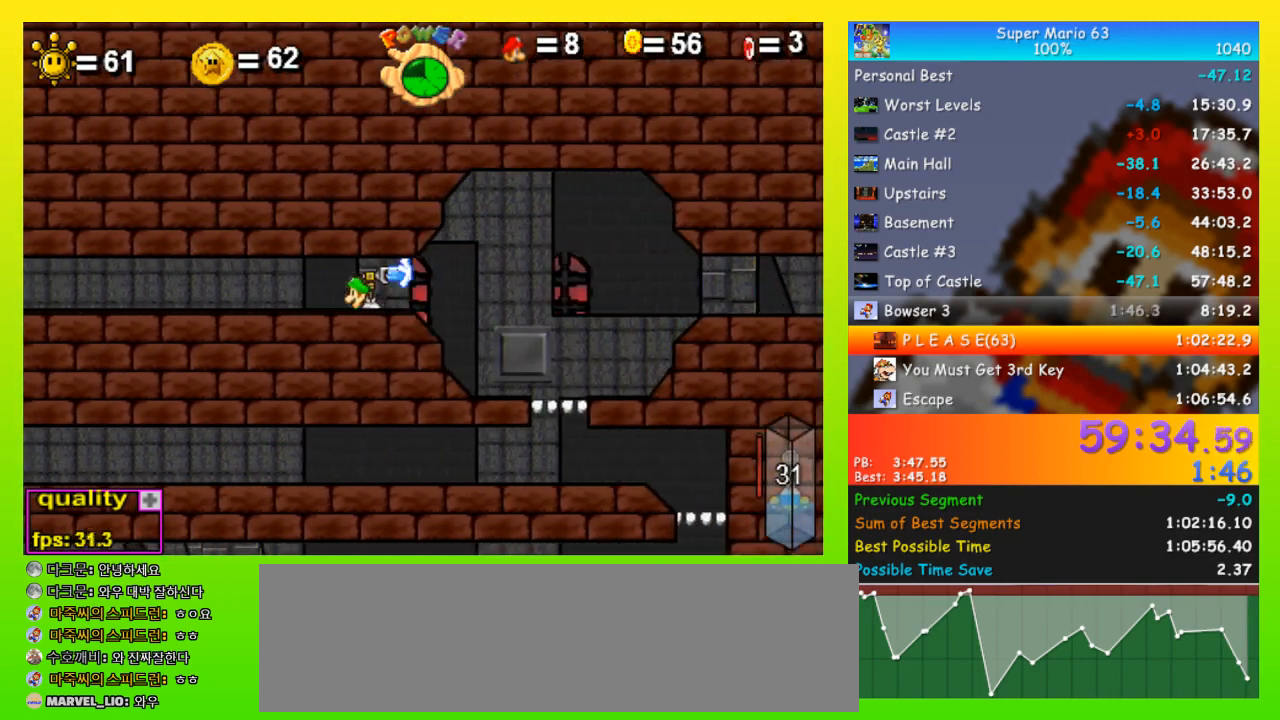
{"keys": ["left", "space"], "events": [[33, "space", "down"]]}
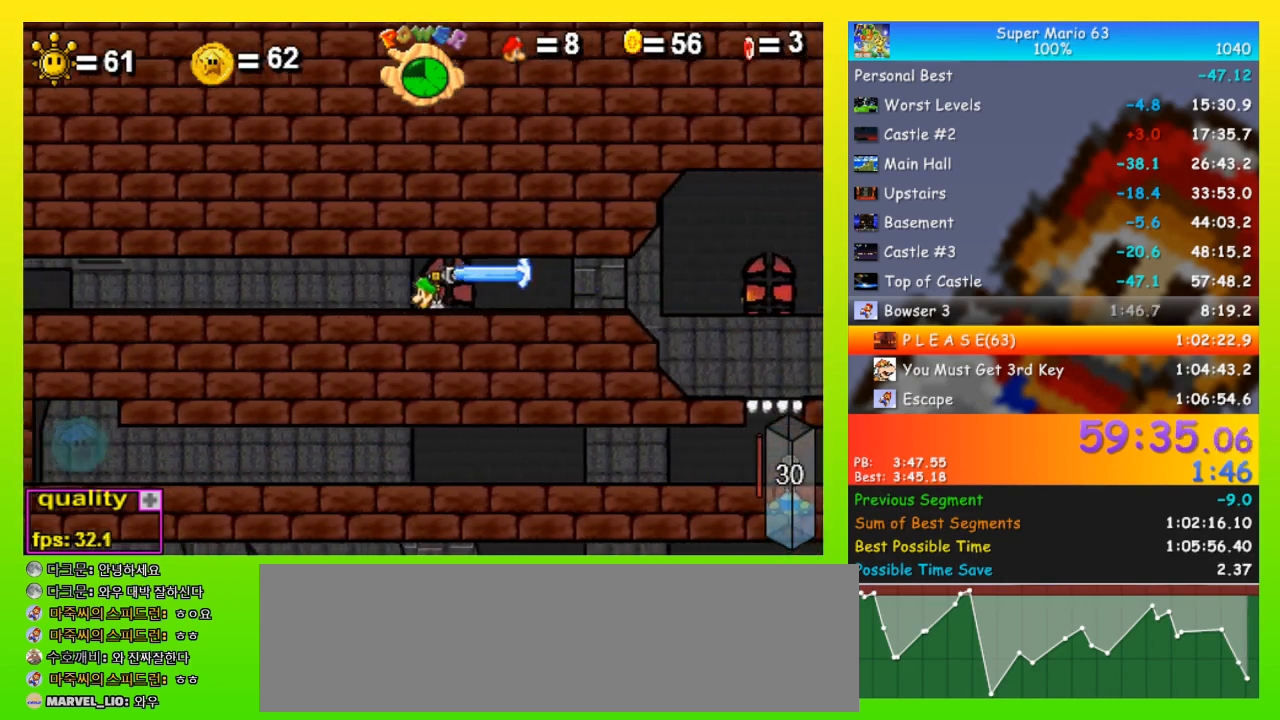
{"keys": ["left"], "events": [[467, "space", "up"]]}
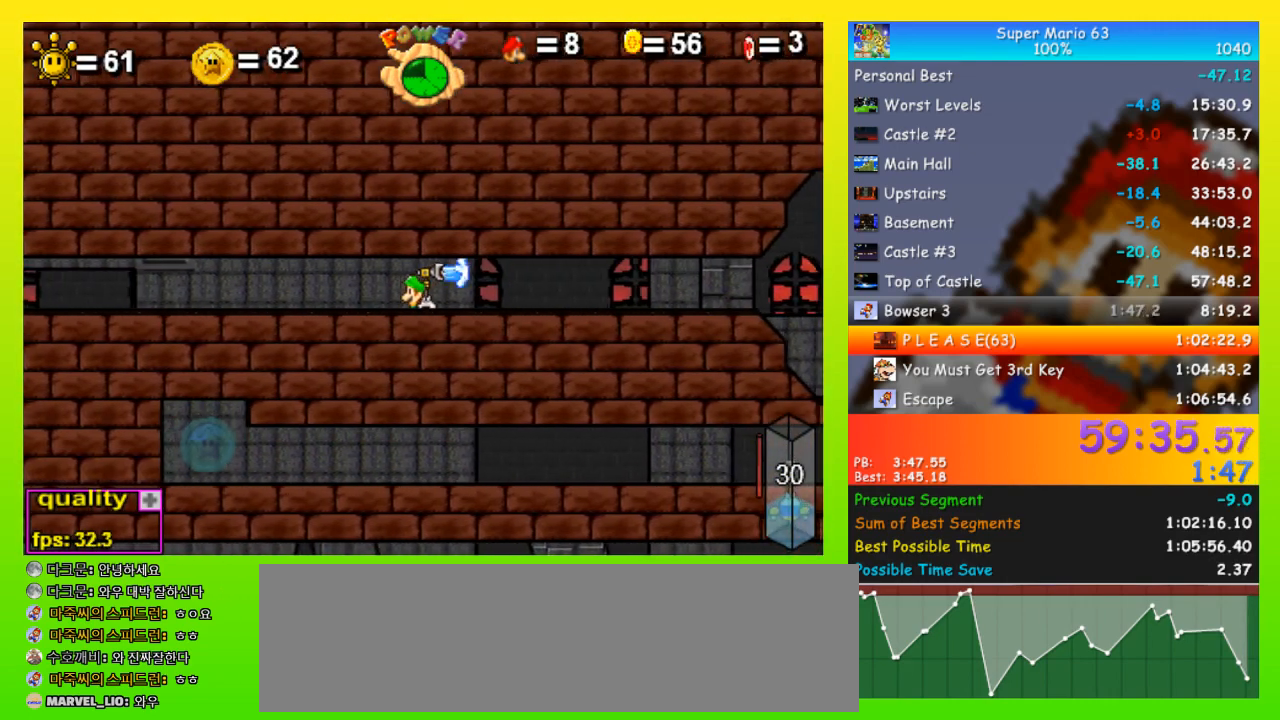
{"keys": ["left"], "events": [[433, "left", "up"], [467, "left", "down"]]}
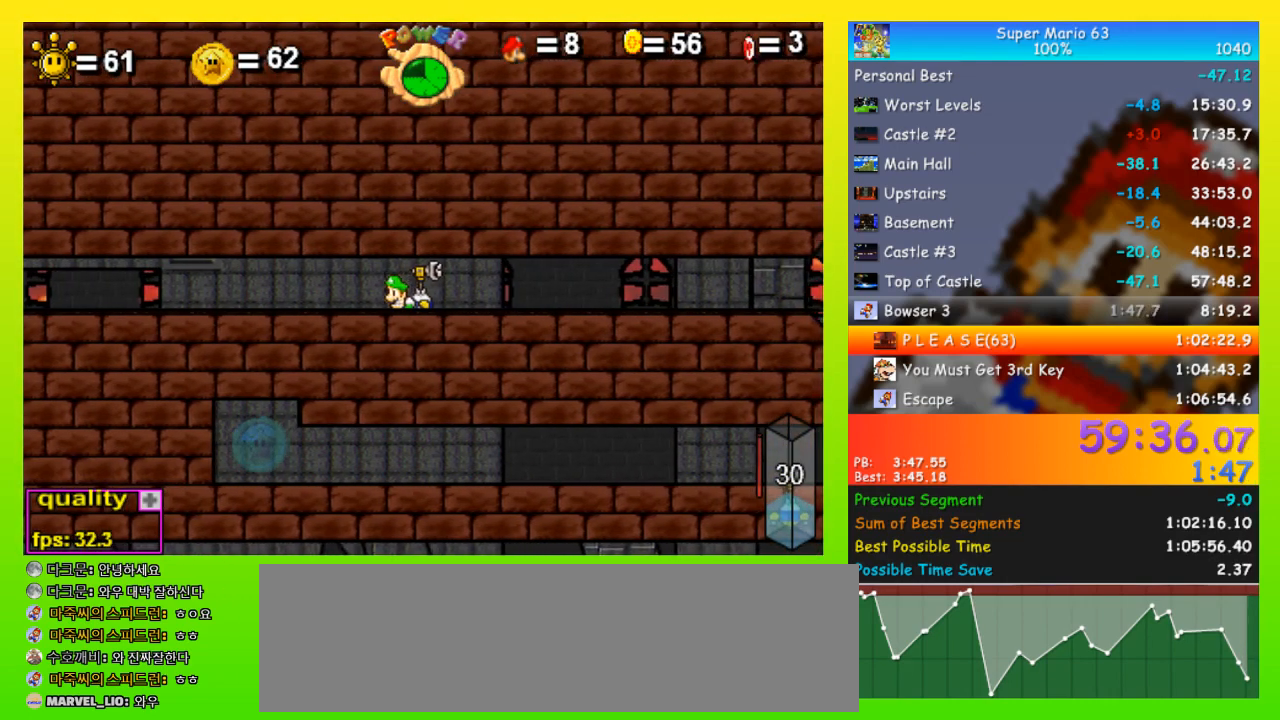
{"keys": ["left"], "events": [[33, "left", "up"], [67, "left", "down"]]}
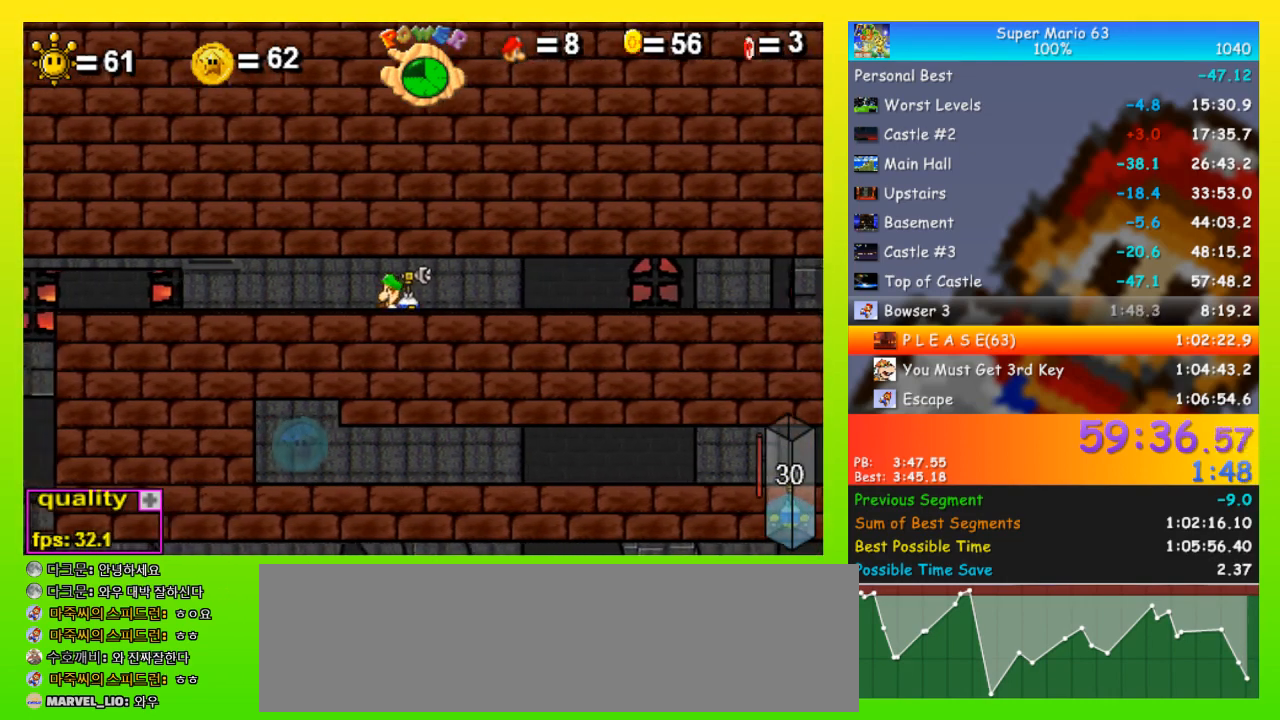
{"keys": ["left", "space"], "events": [[500, "space", "down"]]}
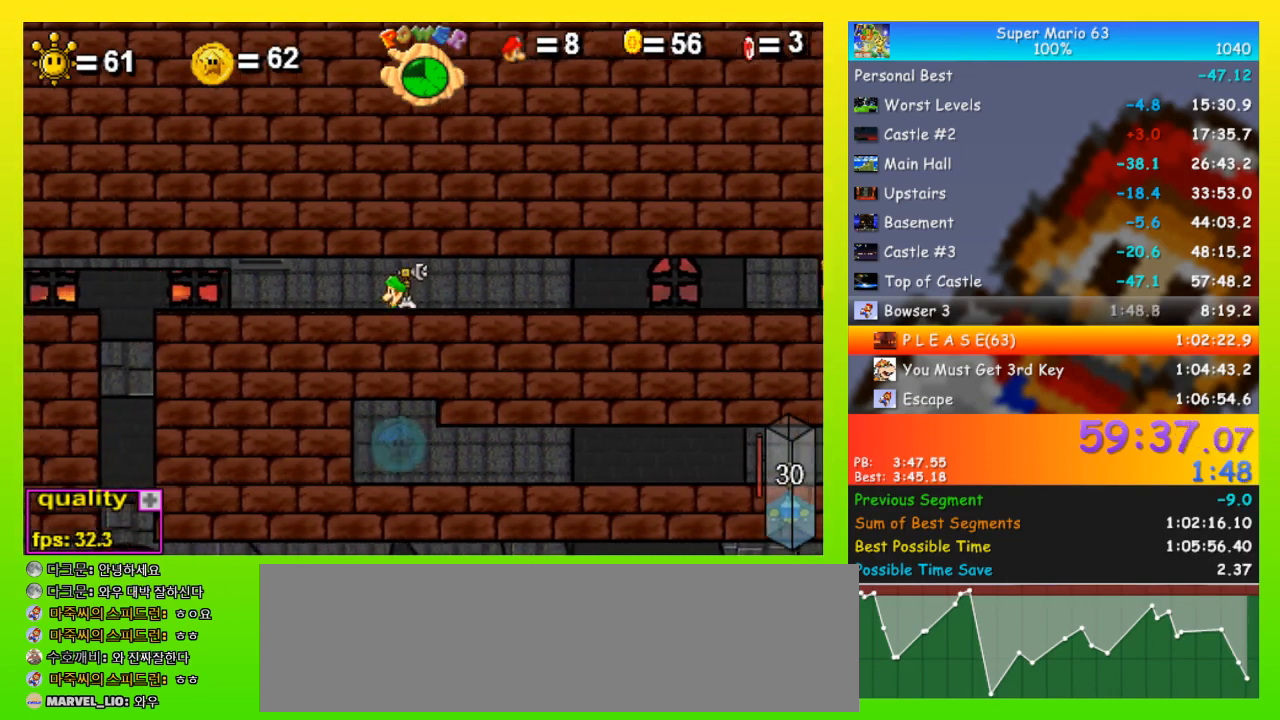
{"keys": ["left"], "events": [[433, "space", "up"]]}
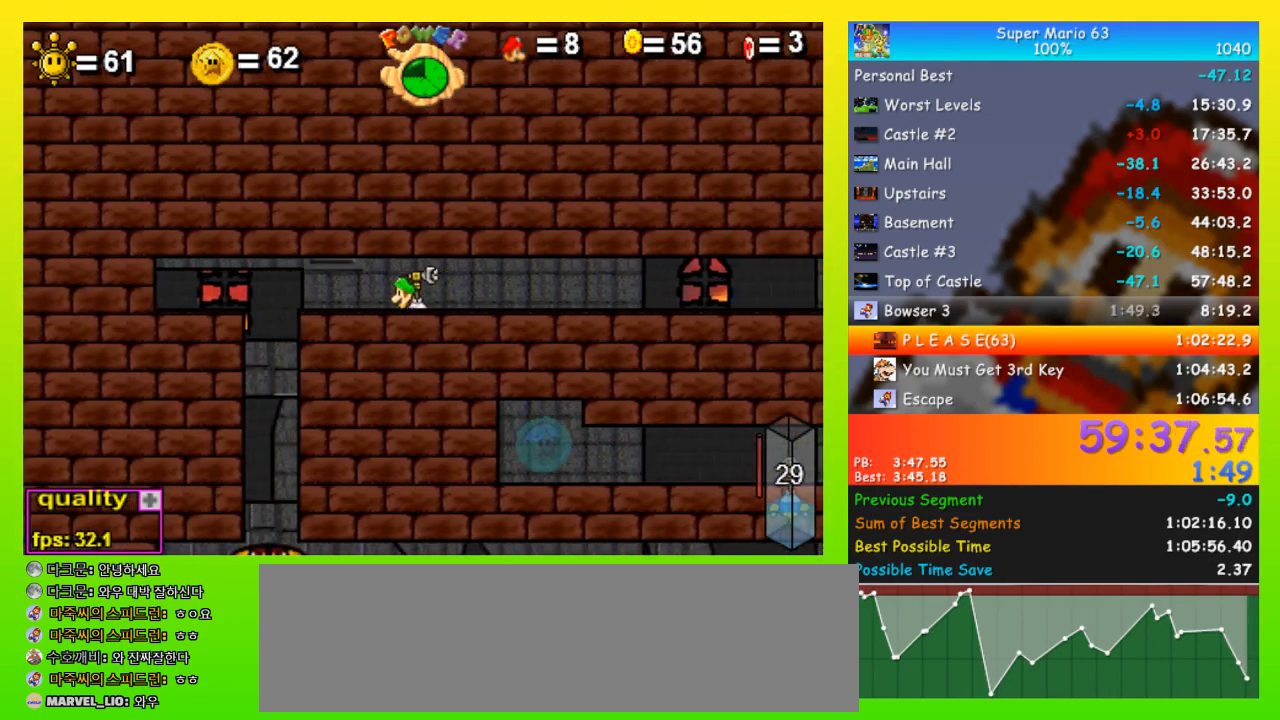
{"keys": ["left", "space"], "events": [[67, "x", "down"], [200, "x", "up"], [433, "space", "down"]]}
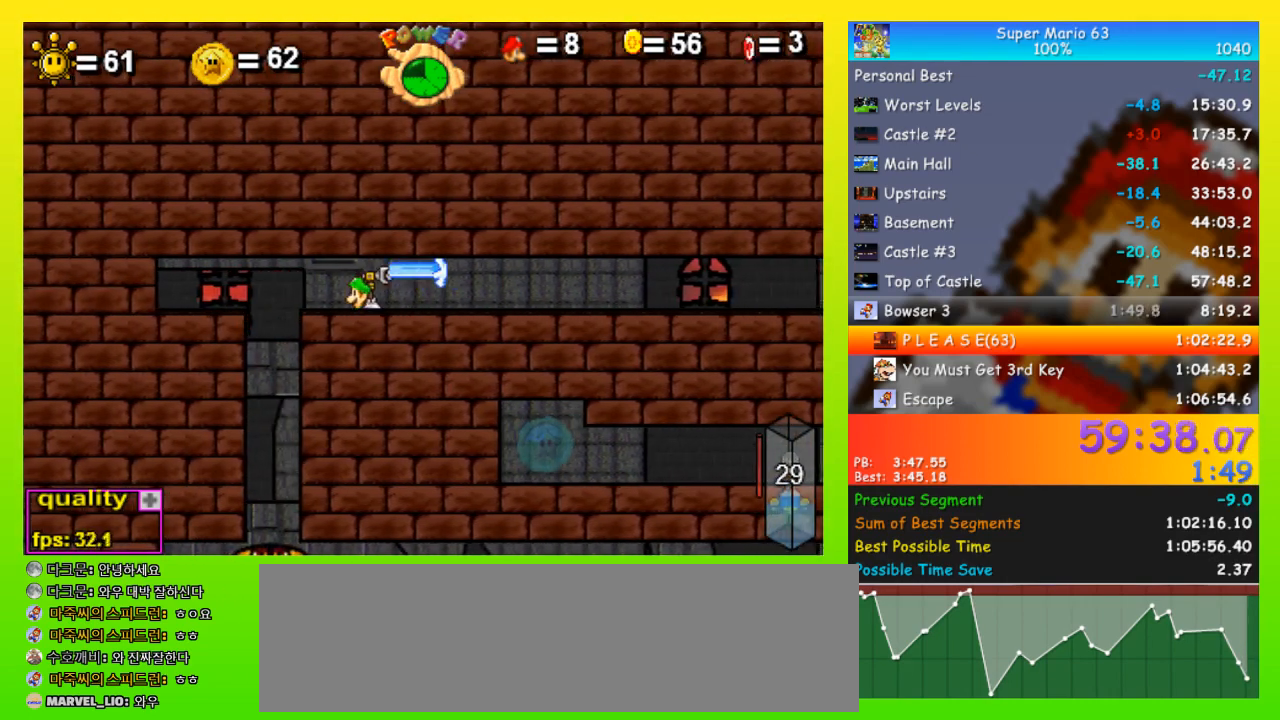
{"keys": ["left", "z"], "events": [[133, "space", "up"], [233, "left", "up"], [267, "right", "down"], [400, "right", "up"], [400, "z", "down"], [500, "left", "down"]]}
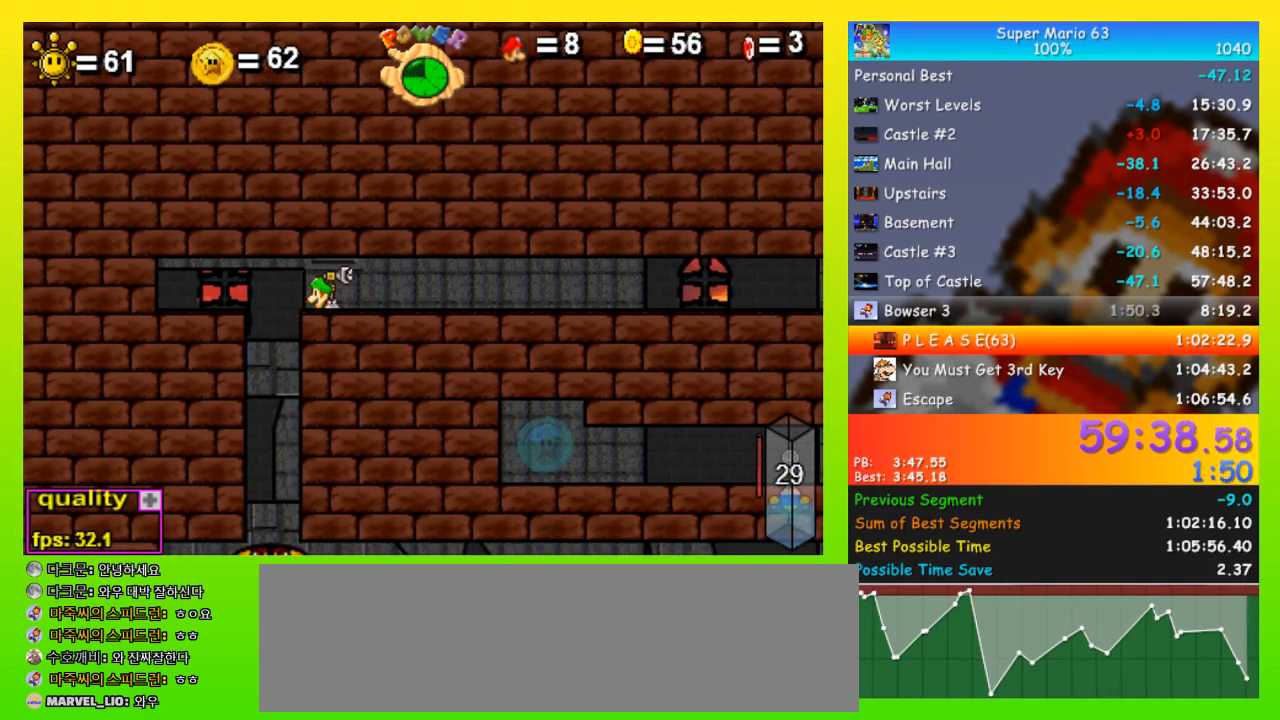
{"keys": ["right"], "events": [[33, "z", "up"], [333, "left", "up"], [367, "right", "down"]]}
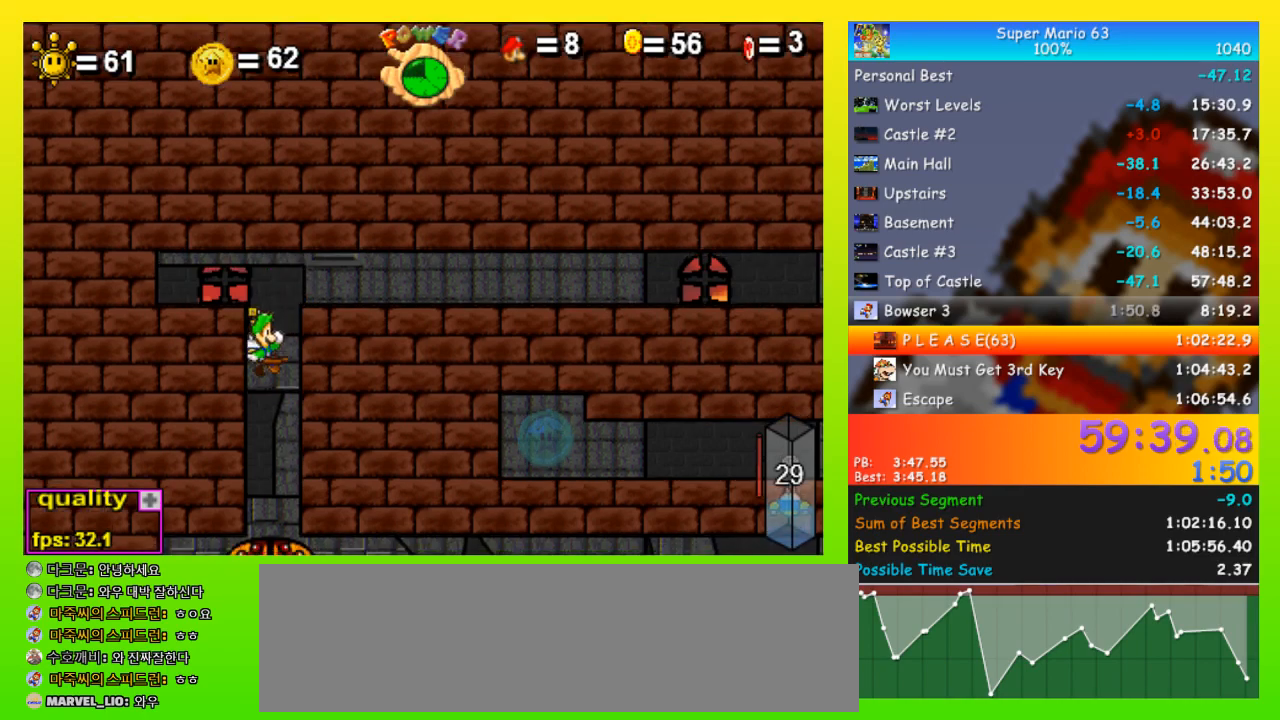
{"keys": [], "events": [[67, "right", "up"]]}